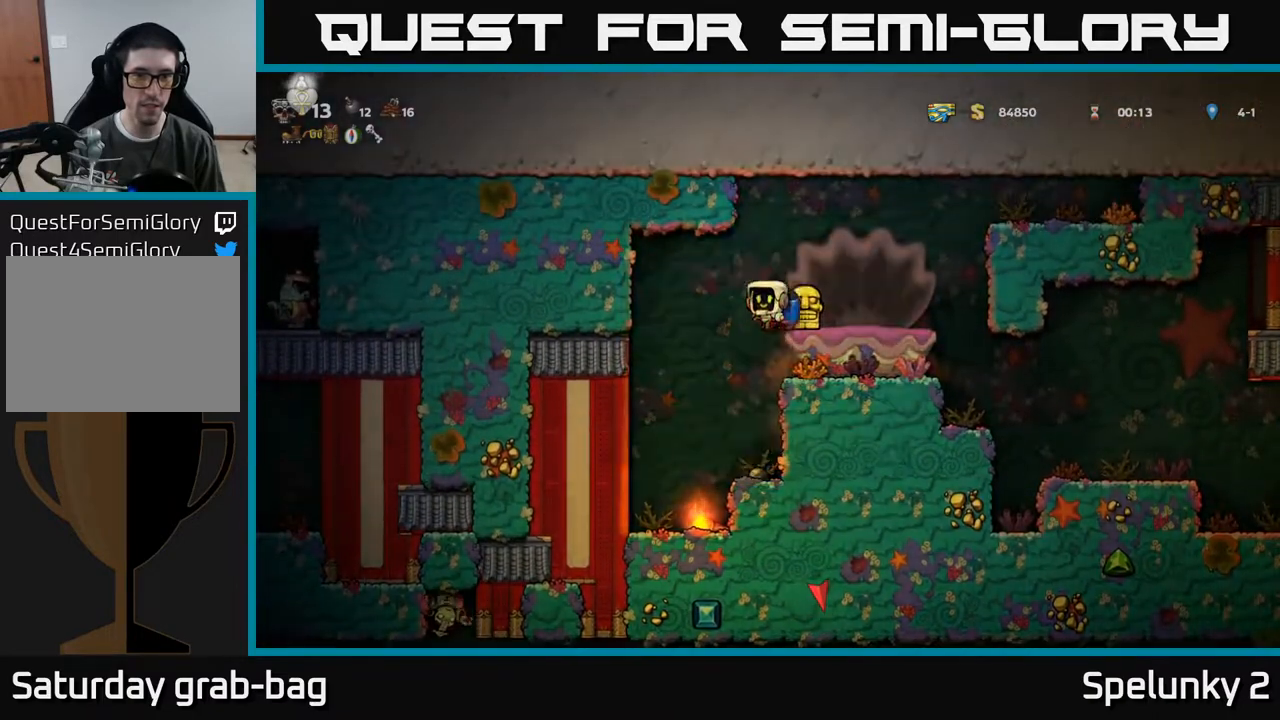
Gameplay with a controller (Xbox layout); each line is a JSON object with the inputs held at the frame after it. "events" lists button and stick changes between this image and that frame as [ms after this image, input, new state], when the widget could be followed in between.
{"buttons": ["DPAD_DOWN"], "left_stick": "center", "right_stick": "center", "events": [[33, "DPAD_RIGHT", "up"], [467, "DPAD_DOWN", "down"]]}
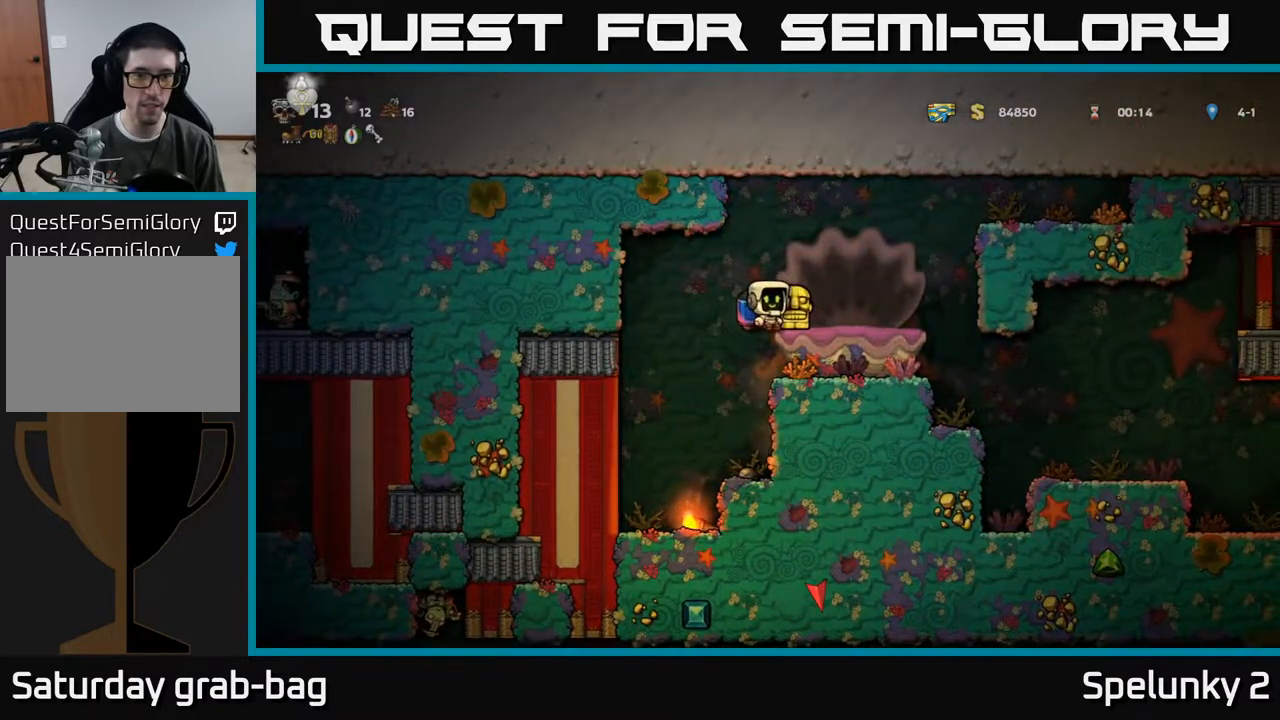
{"buttons": [], "left_stick": "center", "right_stick": "center", "events": [[33, "X", "down"], [133, "X", "up"], [183, "DPAD_DOWN", "up"]]}
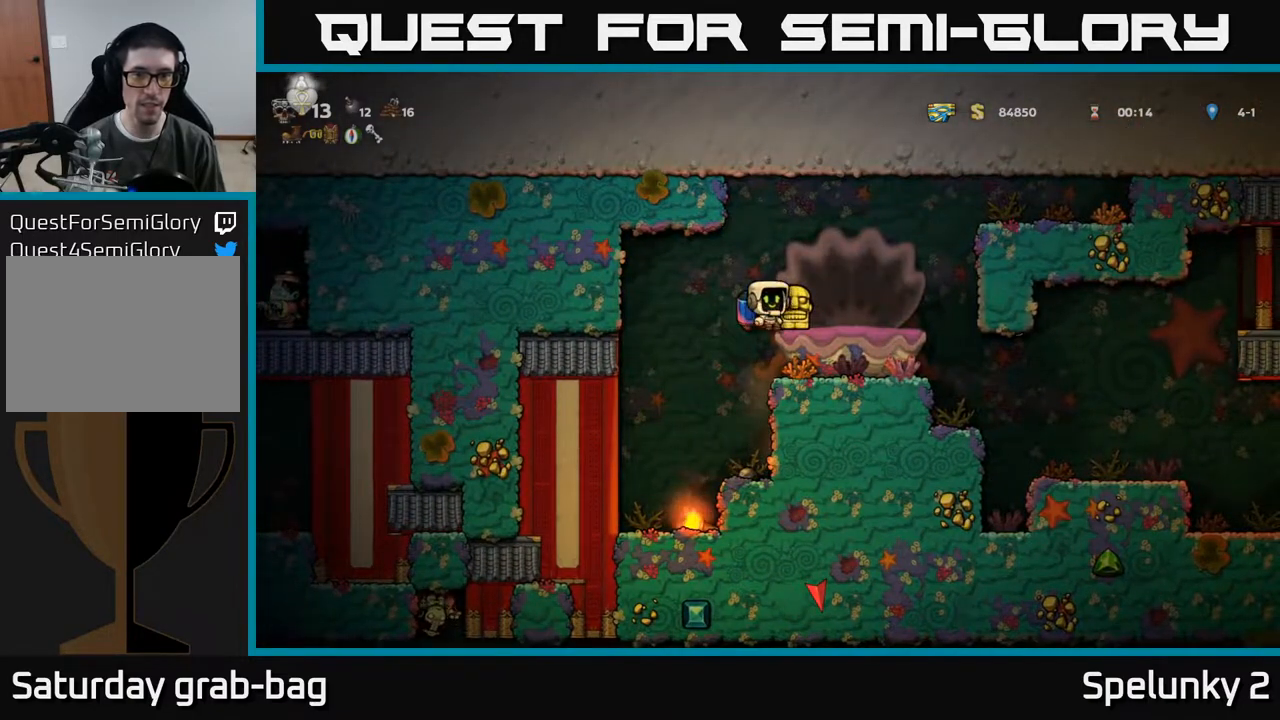
{"buttons": [], "left_stick": "center", "right_stick": "center", "events": [[383, "DPAD_RIGHT", "down"], [417, "DPAD_RIGHT", "up"]]}
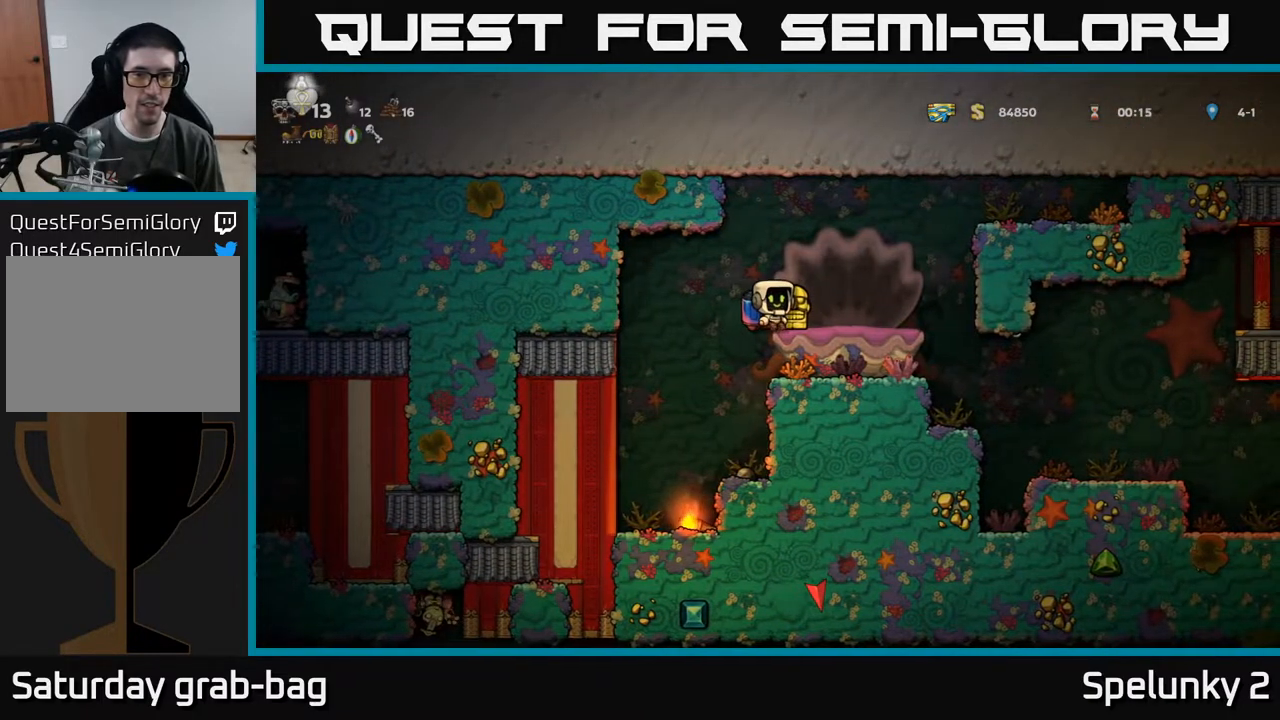
{"buttons": [], "left_stick": "center", "right_stick": "center", "events": [[233, "DPAD_DOWN", "down"], [317, "X", "down"], [400, "X", "up"], [417, "DPAD_DOWN", "up"]]}
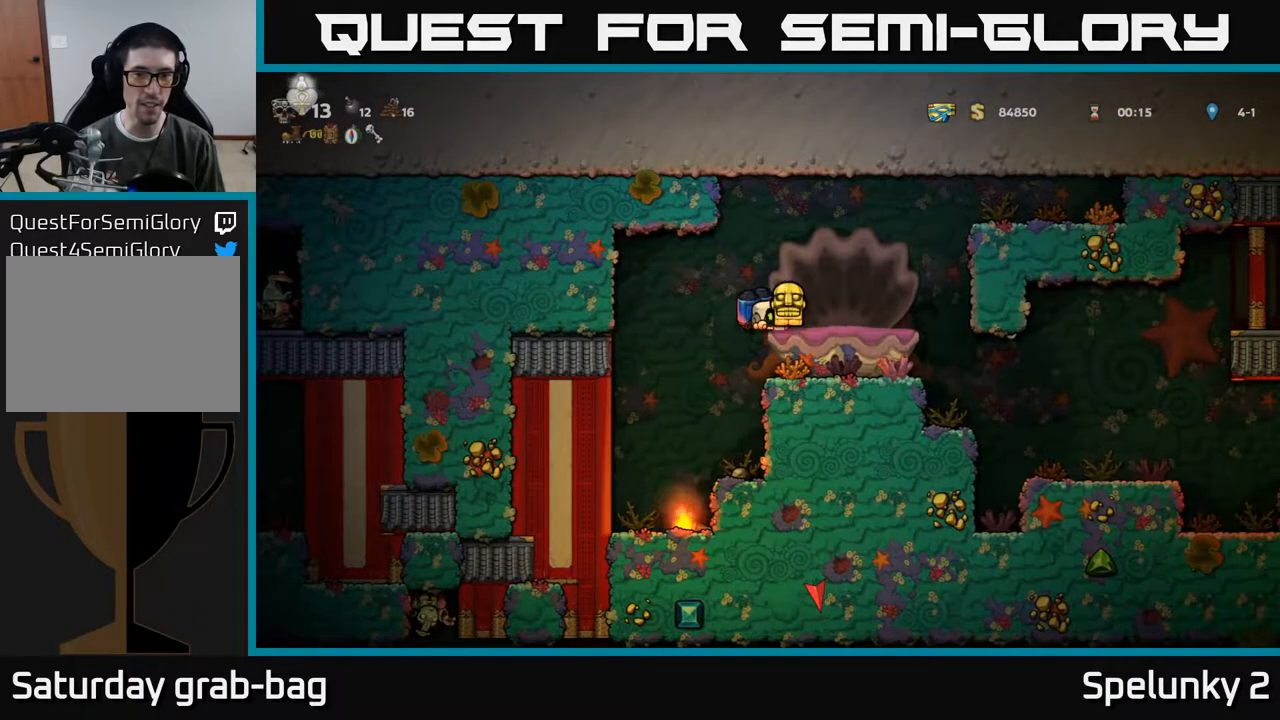
{"buttons": ["DPAD_LEFT"], "left_stick": "center", "right_stick": "center", "events": [[100, "DPAD_LEFT", "down"], [150, "A", "down"], [217, "A", "up"]]}
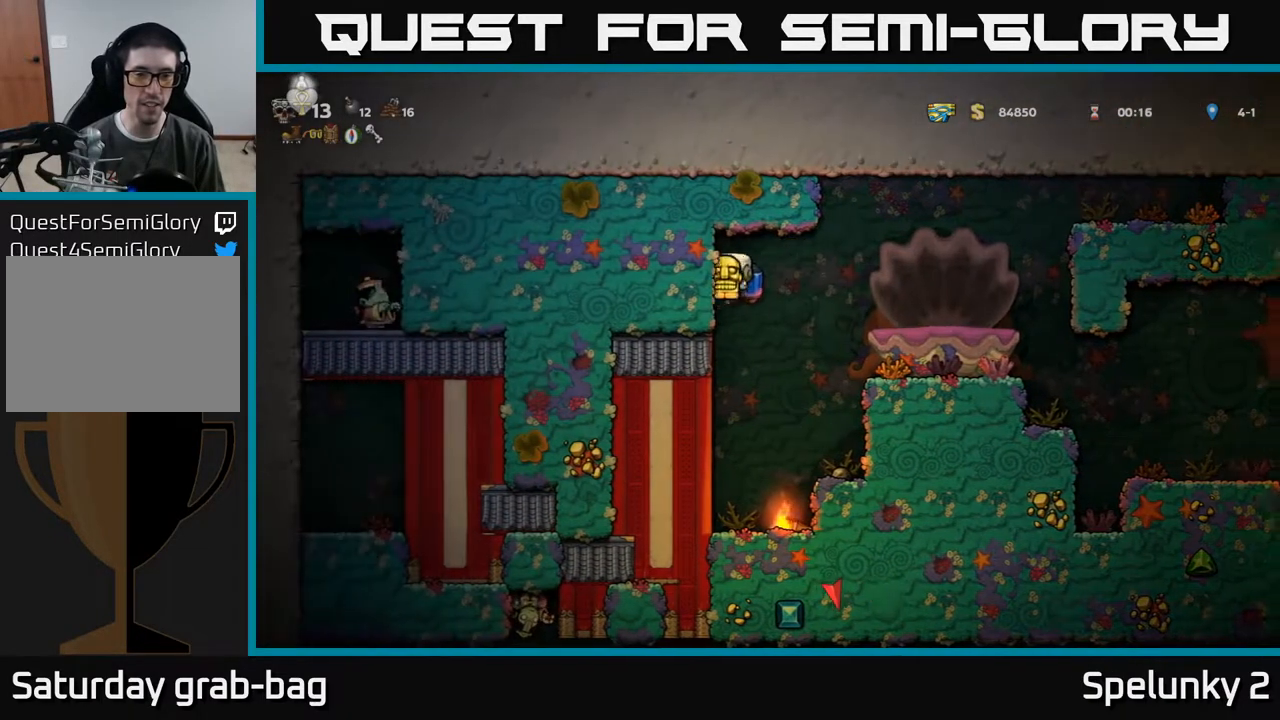
{"buttons": [], "left_stick": "center", "right_stick": "center", "events": [[100, "A", "down"], [200, "A", "up"], [483, "DPAD_LEFT", "up"]]}
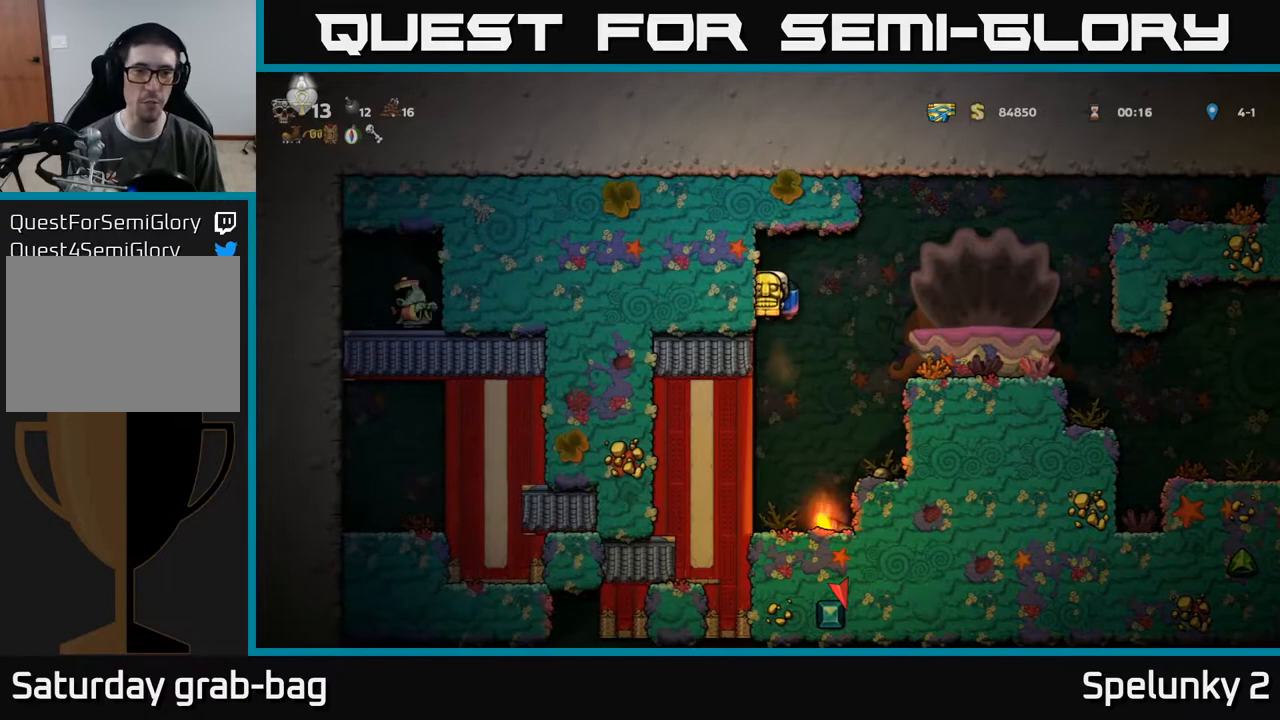
{"buttons": ["A", "DPAD_RIGHT"], "left_stick": "center", "right_stick": "center", "events": [[50, "DPAD_RIGHT", "down"], [83, "A", "down"], [200, "A", "up"], [267, "A", "down"], [367, "A", "up"], [450, "A", "down"]]}
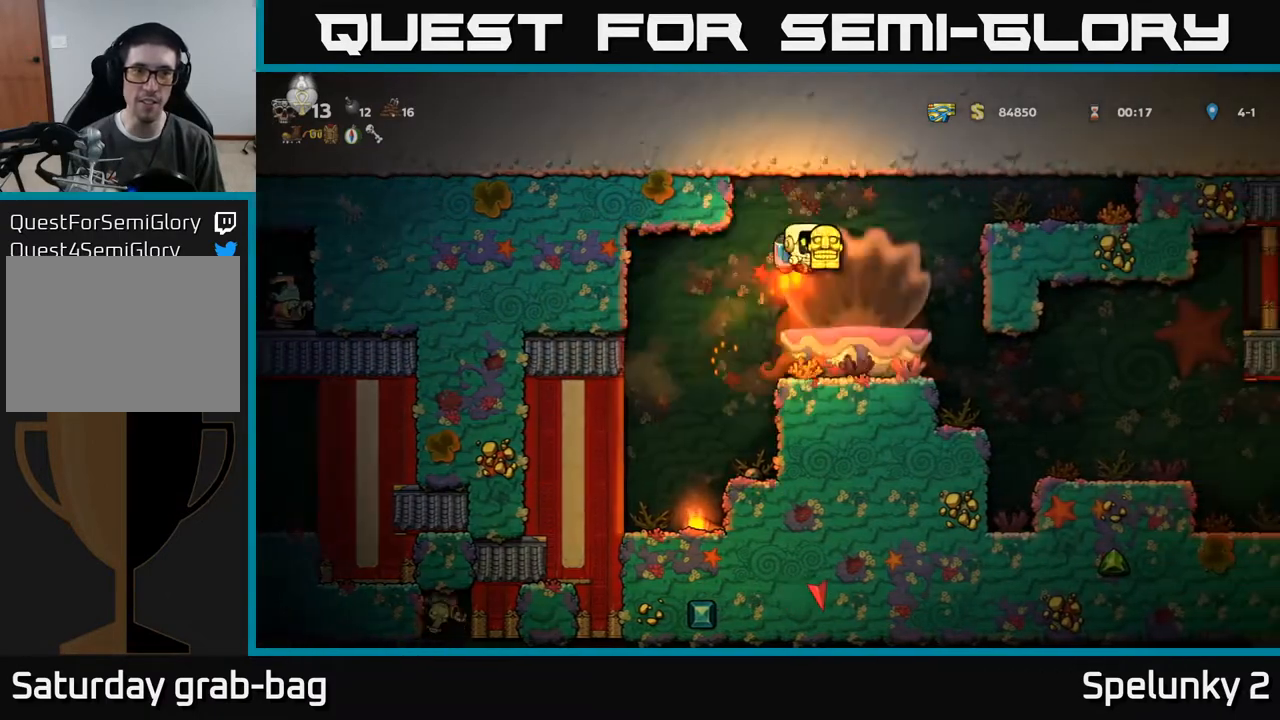
{"buttons": ["DPAD_RIGHT"], "left_stick": "center", "right_stick": "center", "events": [[50, "A", "up"]]}
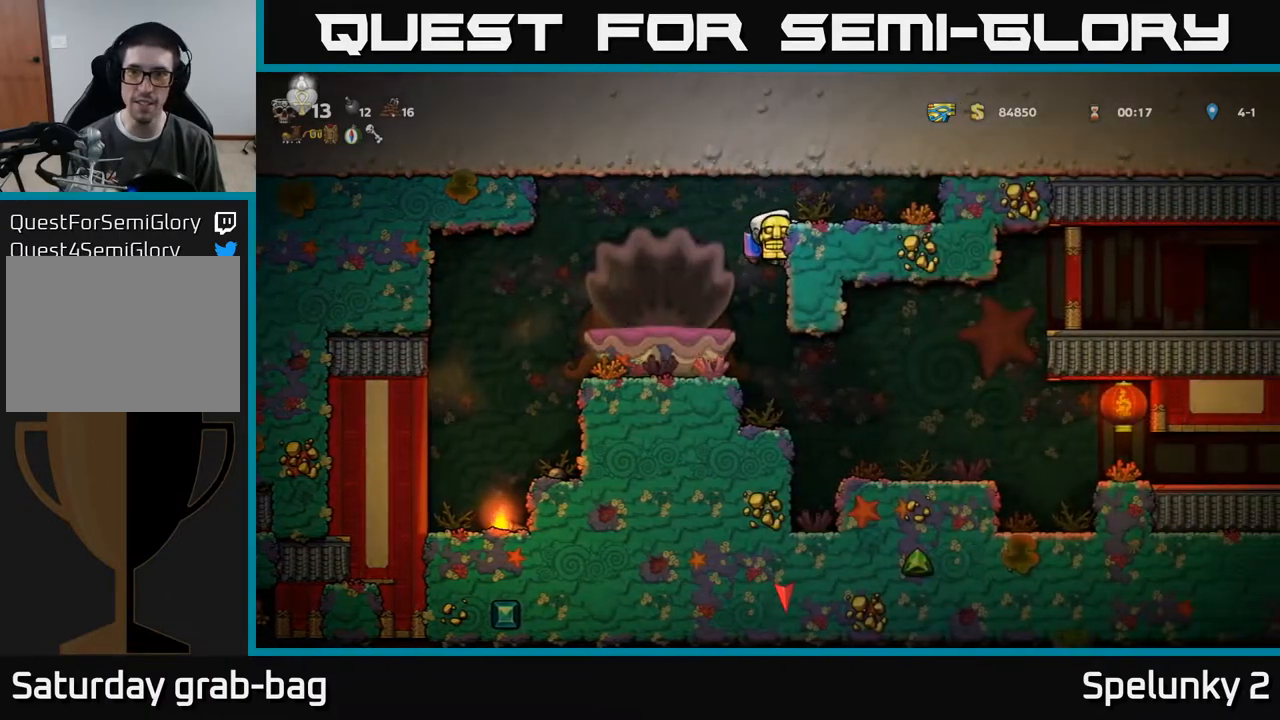
{"buttons": [], "left_stick": "center", "right_stick": "center", "events": [[183, "DPAD_RIGHT", "up"], [233, "DPAD_DOWN", "down"], [267, "A", "down"], [383, "A", "up"], [383, "DPAD_DOWN", "up"]]}
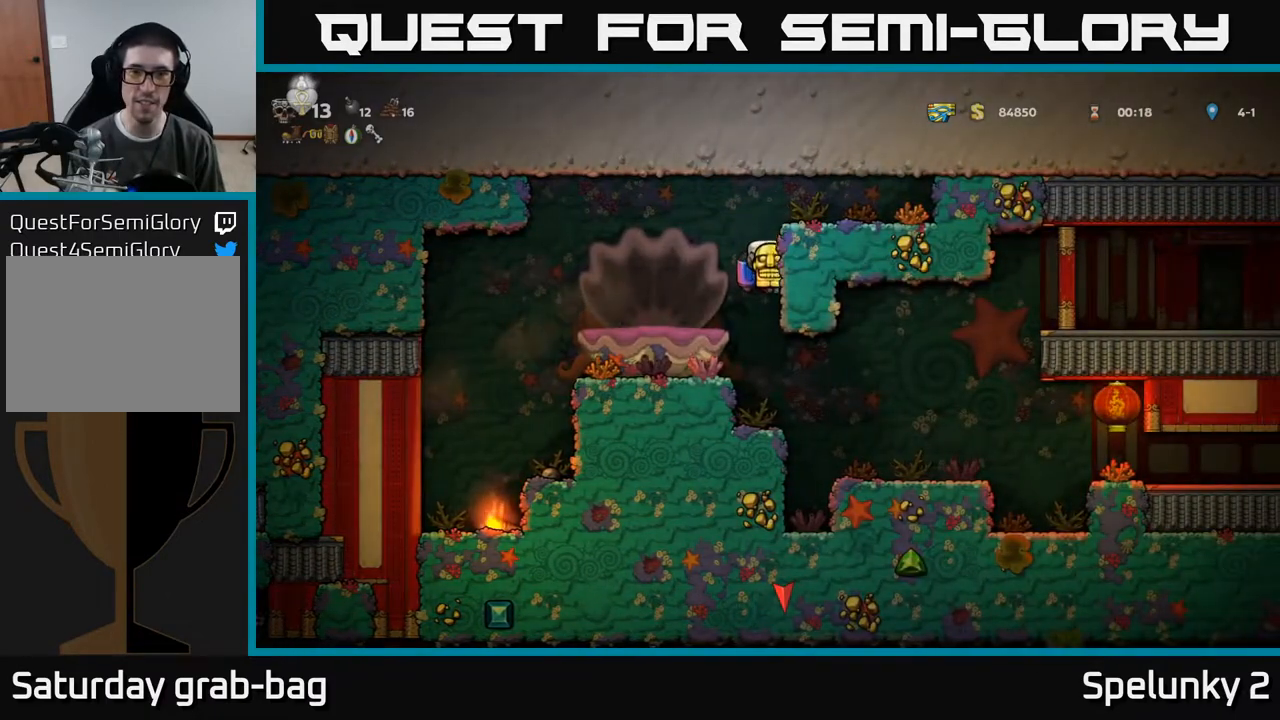
{"buttons": ["DPAD_RIGHT"], "left_stick": "center", "right_stick": "center", "events": [[117, "DPAD_RIGHT", "down"], [183, "A", "down"], [250, "A", "up"]]}
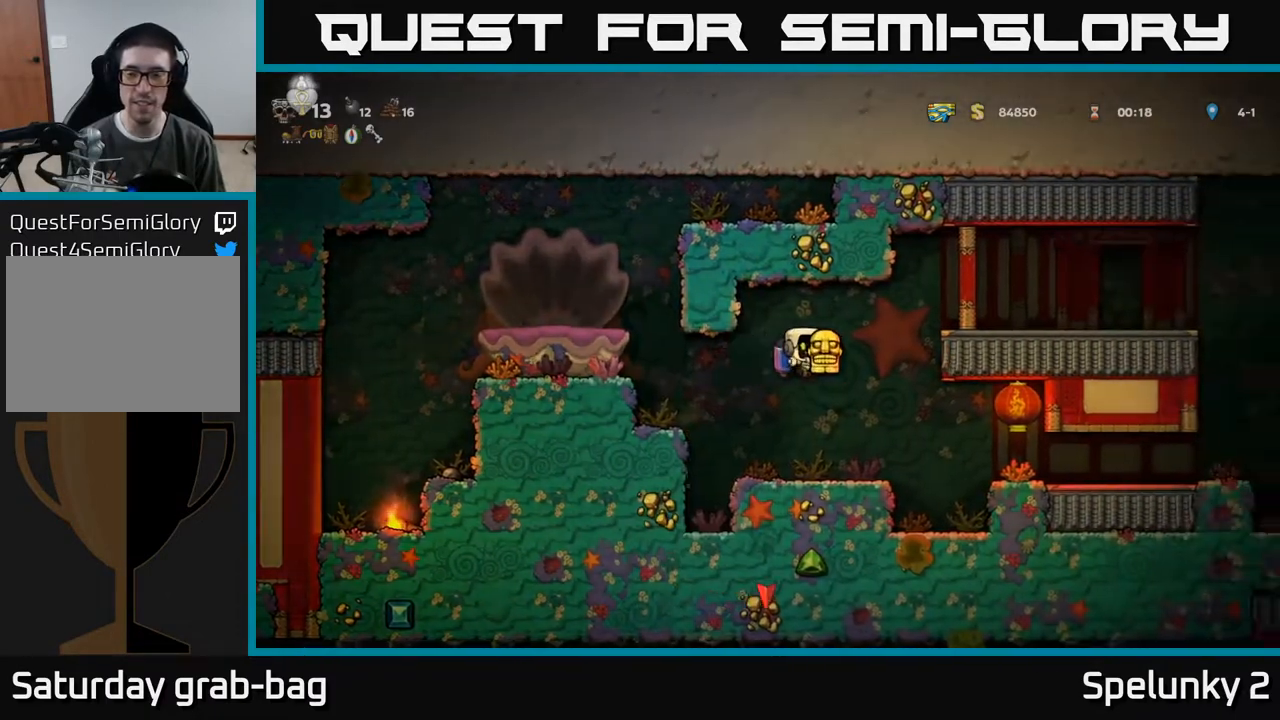
{"buttons": ["DPAD_RIGHT"], "left_stick": "center", "right_stick": "center", "events": [[17, "DPAD_RIGHT", "up"], [250, "DPAD_RIGHT", "down"], [350, "A", "down"], [450, "A", "up"]]}
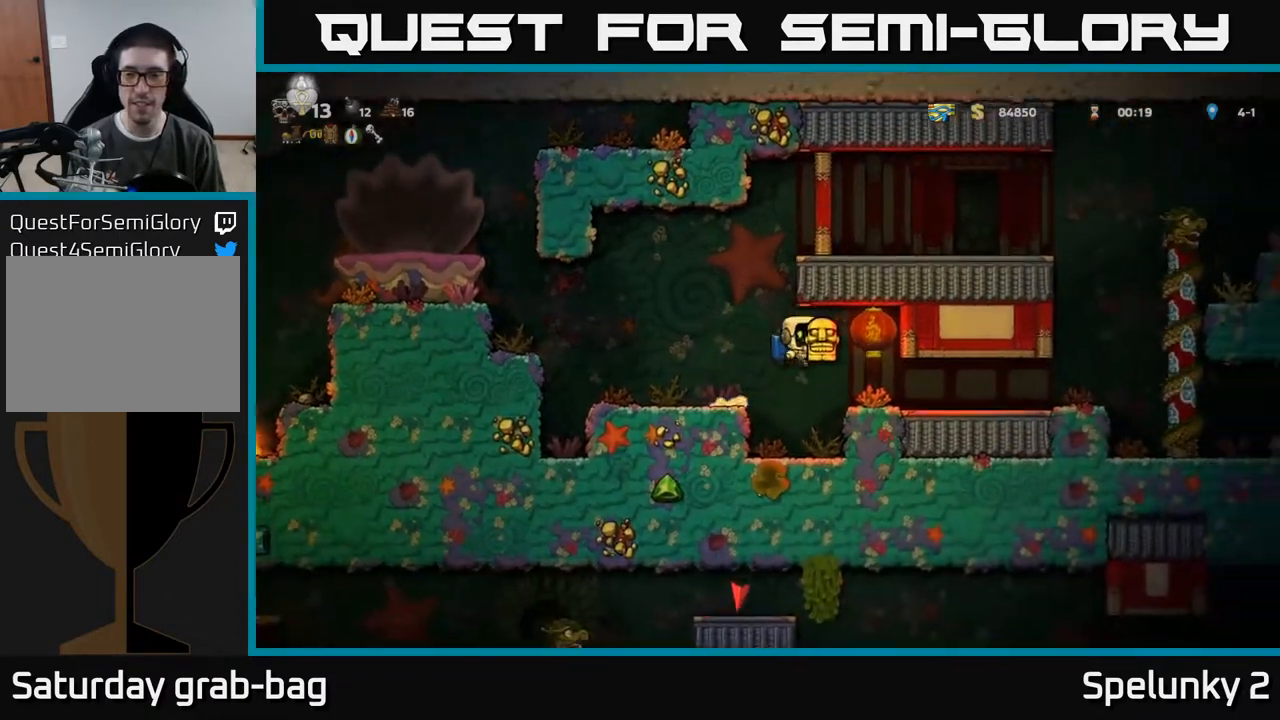
{"buttons": ["DPAD_RIGHT"], "left_stick": "center", "right_stick": "center", "events": []}
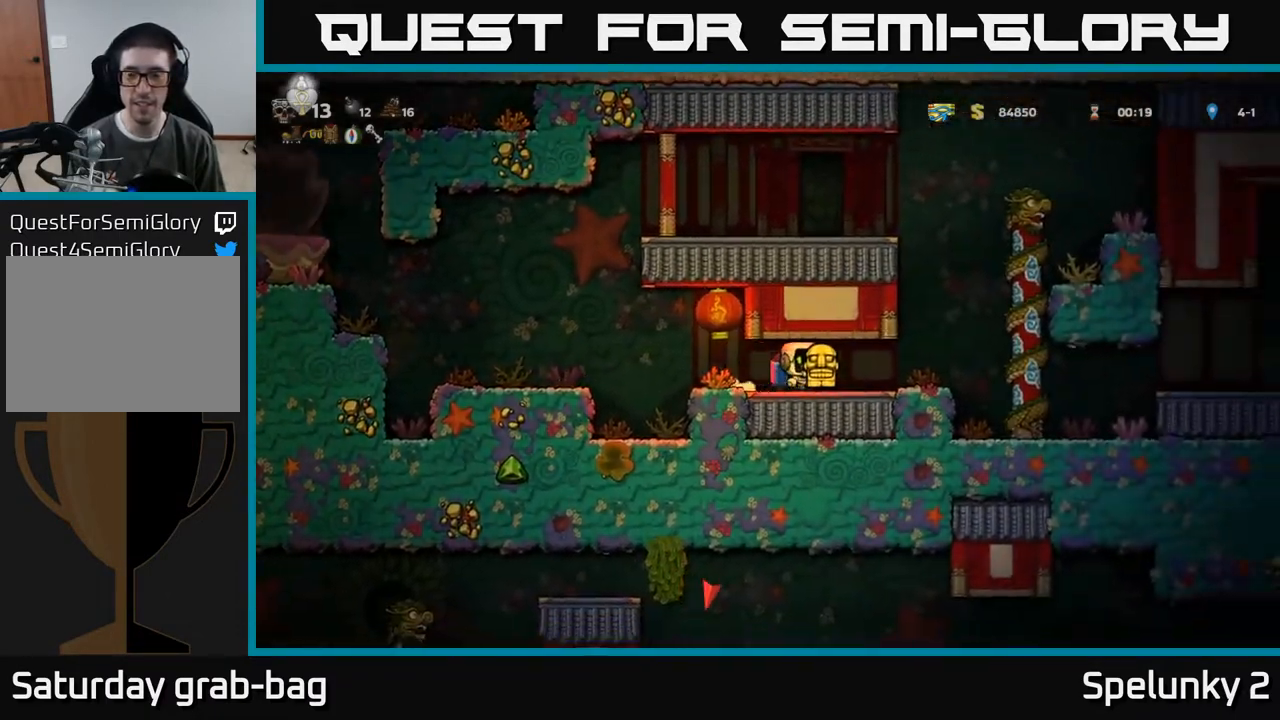
{"buttons": ["A", "DPAD_RIGHT"], "left_stick": "center", "right_stick": "center", "events": [[233, "A", "down"], [300, "A", "up"], [383, "A", "down"]]}
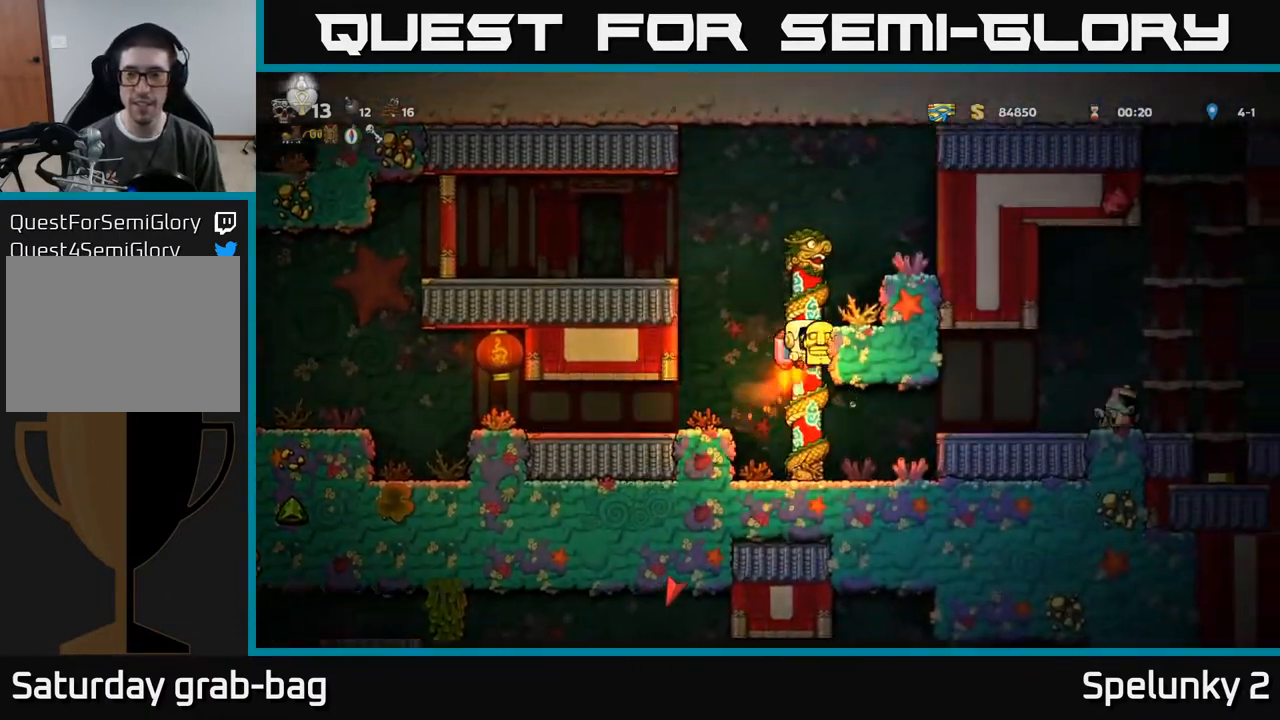
{"buttons": ["DPAD_LEFT"], "left_stick": "center", "right_stick": "center", "events": [[33, "A", "up"], [267, "DPAD_RIGHT", "up"], [483, "DPAD_LEFT", "down"]]}
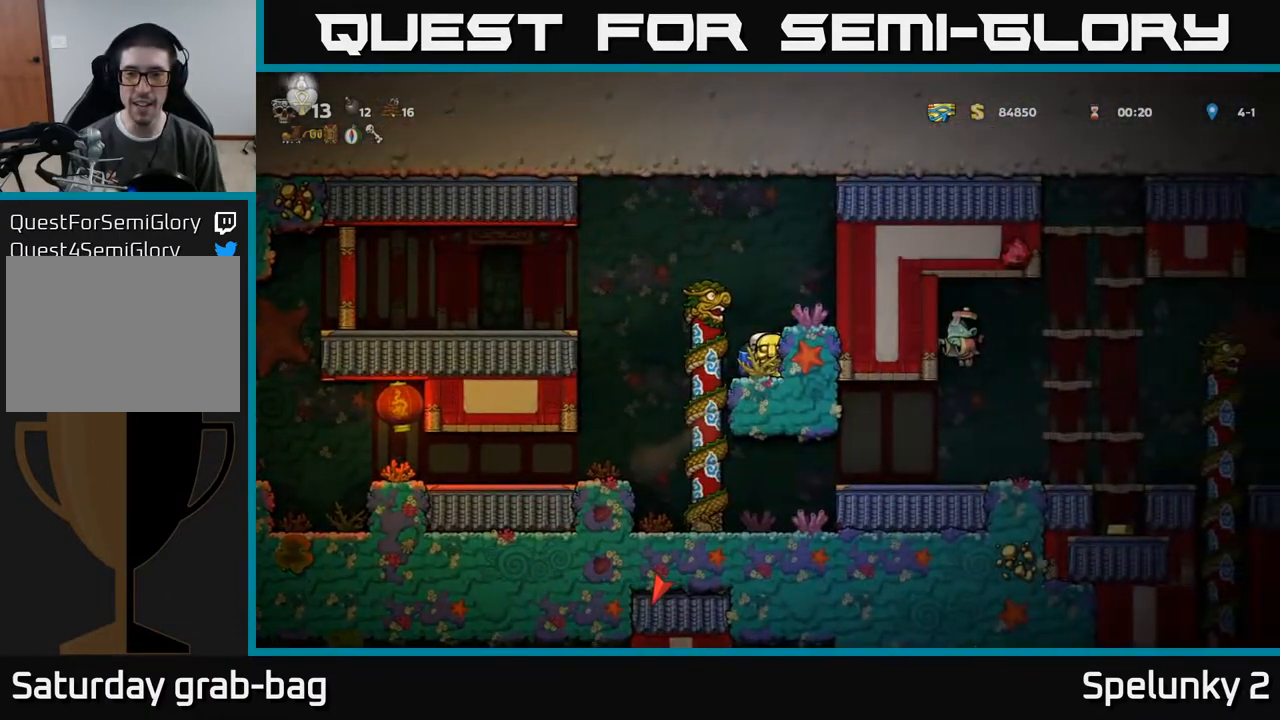
{"buttons": [], "left_stick": "center", "right_stick": "center", "events": [[183, "DPAD_LEFT", "up"], [217, "DPAD_DOWN", "down"], [367, "DPAD_DOWN", "up"]]}
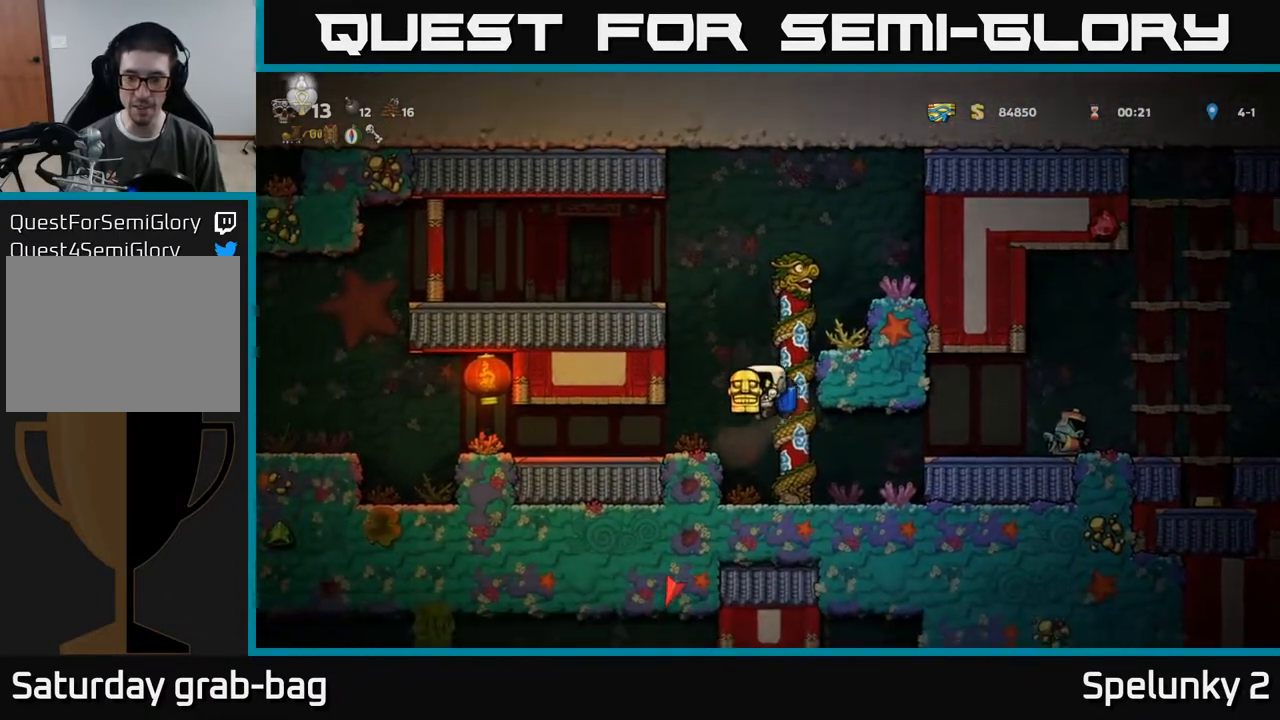
{"buttons": ["DPAD_LEFT"], "left_stick": "center", "right_stick": "center", "events": [[83, "DPAD_RIGHT", "down"], [233, "A", "down"], [367, "A", "up"], [367, "X", "down"], [433, "DPAD_RIGHT", "up"], [433, "X", "up"], [500, "DPAD_LEFT", "down"]]}
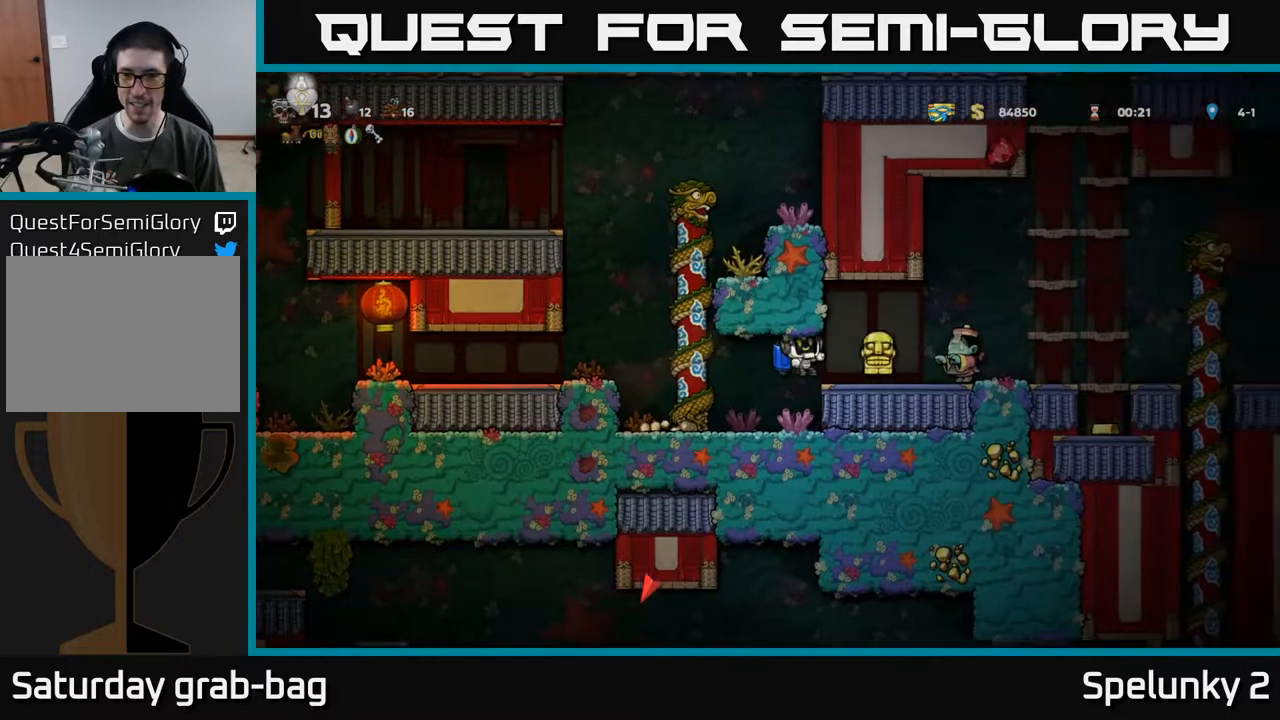
{"buttons": ["DPAD_RIGHT"], "left_stick": "center", "right_stick": "center", "events": [[183, "DPAD_LEFT", "up"], [350, "DPAD_RIGHT", "down"], [400, "A", "down"], [483, "A", "up"]]}
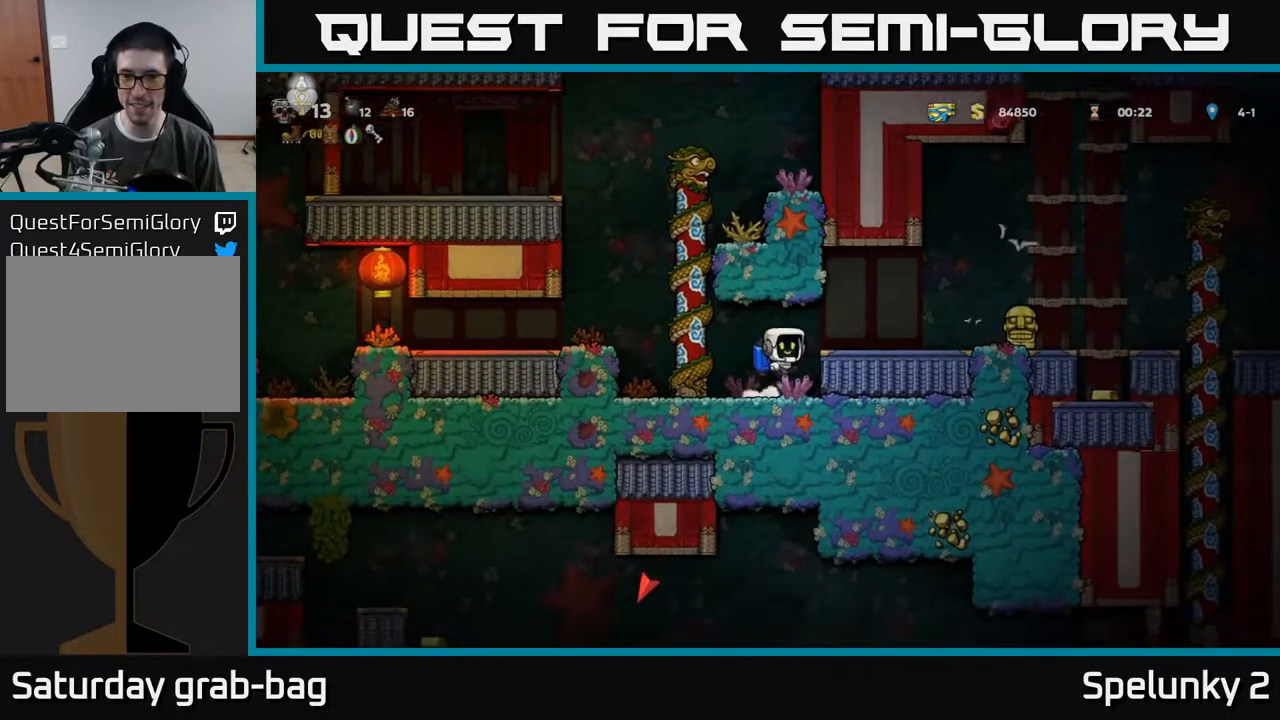
{"buttons": ["DPAD_RIGHT"], "left_stick": "center", "right_stick": "center", "events": []}
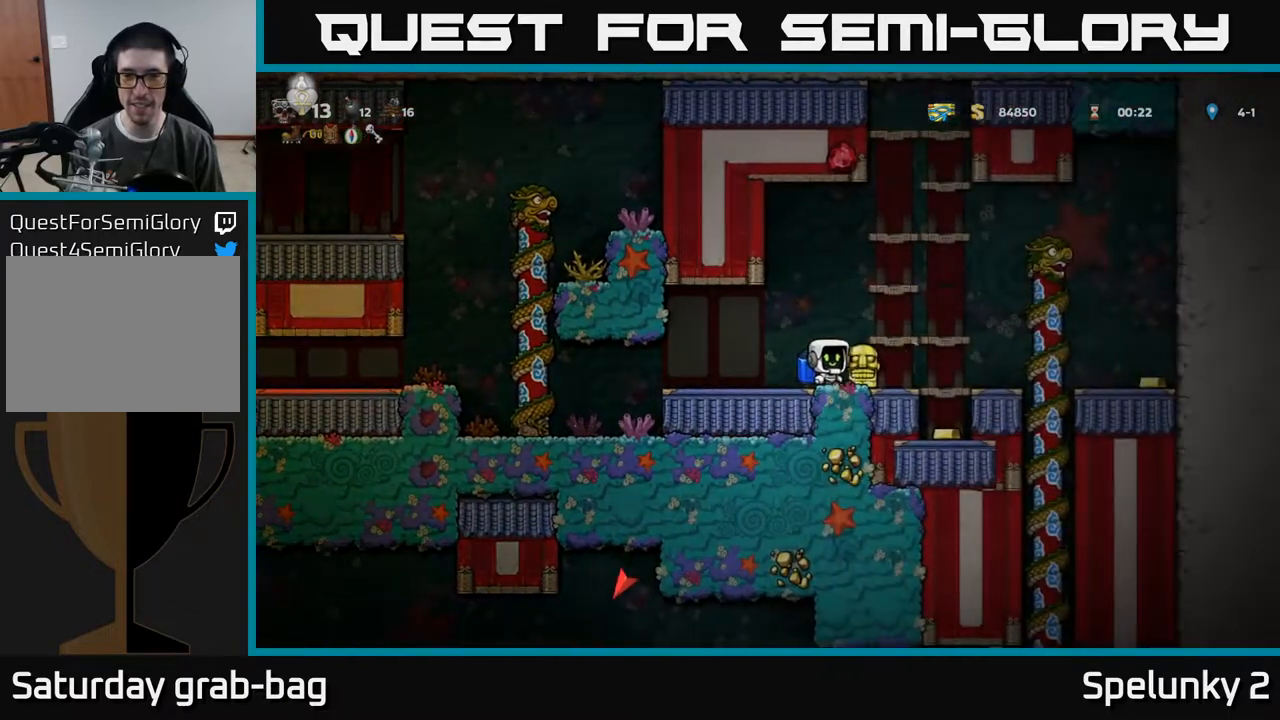
{"buttons": ["DPAD_DOWN"], "left_stick": "center", "right_stick": "center", "events": [[33, "DPAD_DOWN", "down"], [50, "DPAD_RIGHT", "up"], [100, "X", "down"], [167, "DPAD_DOWN", "up"], [167, "DPAD_RIGHT", "down"], [167, "X", "up"], [367, "DPAD_RIGHT", "up"], [417, "DPAD_DOWN", "down"], [417, "DPAD_LEFT", "down"], [500, "DPAD_LEFT", "up"]]}
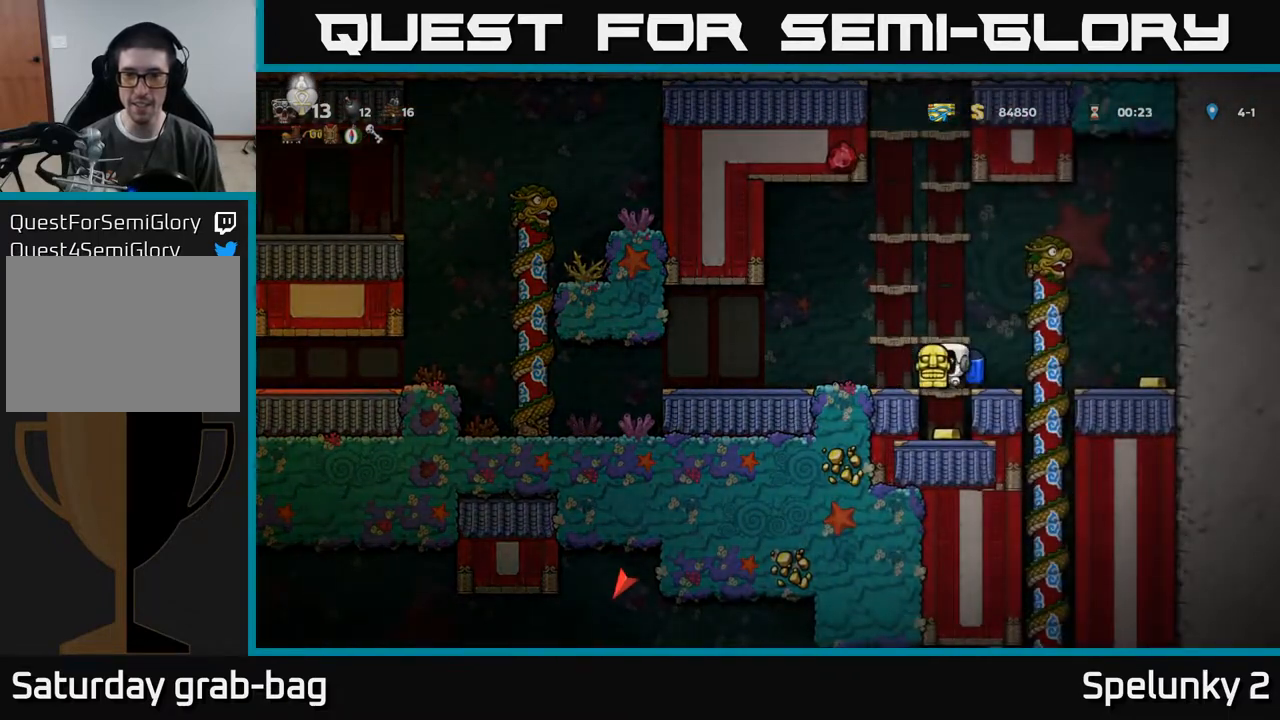
{"buttons": ["A", "DPAD_RIGHT"], "left_stick": "center", "right_stick": "center", "events": [[17, "A", "down"], [117, "A", "up"], [233, "DPAD_DOWN", "up"], [433, "A", "down"], [467, "DPAD_RIGHT", "down"]]}
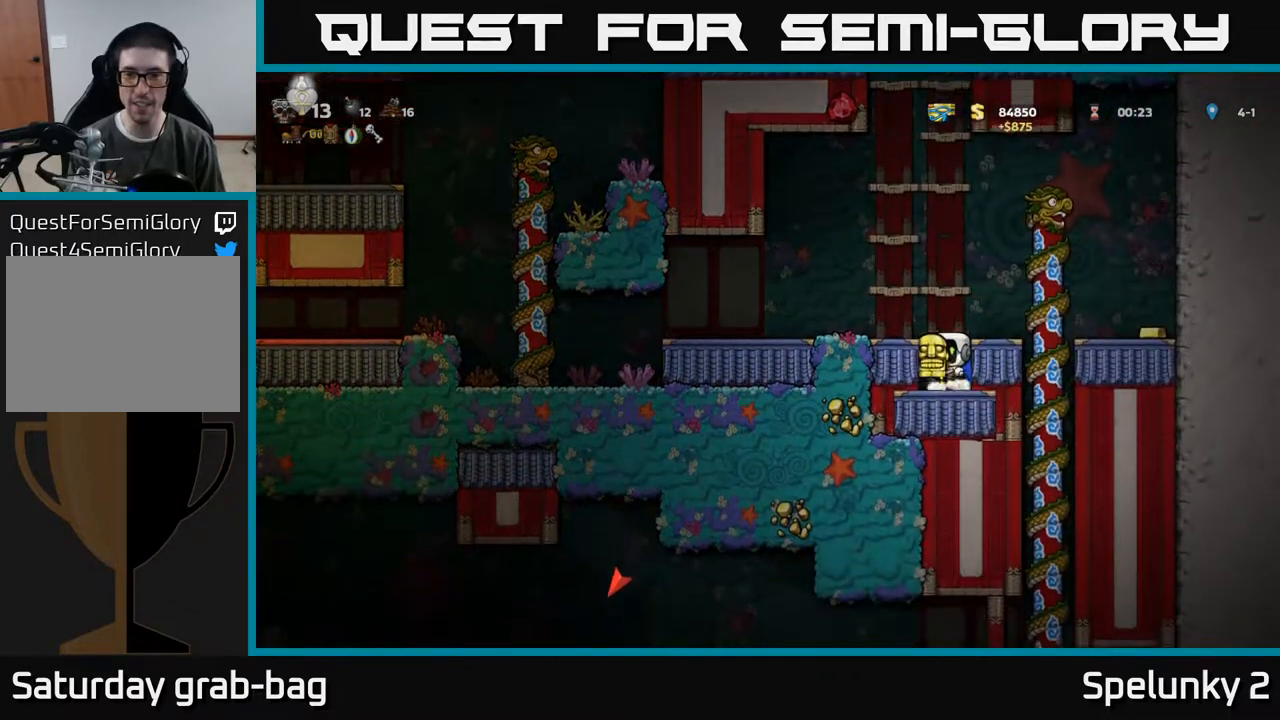
{"buttons": ["DPAD_RIGHT"], "left_stick": "center", "right_stick": "center", "events": [[100, "A", "up"]]}
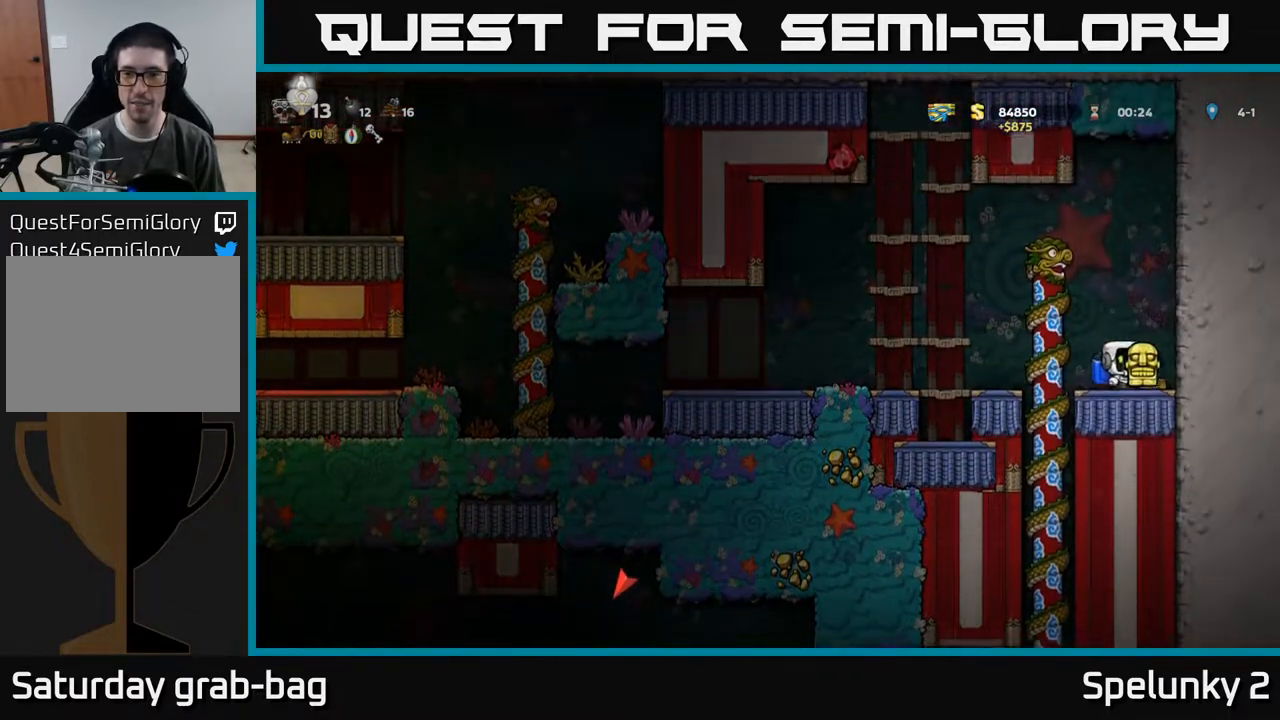
{"buttons": ["DPAD_UP"], "left_stick": "center", "right_stick": "center", "events": [[67, "DPAD_RIGHT", "up"], [117, "DPAD_LEFT", "down"], [433, "DPAD_LEFT", "up"], [483, "DPAD_UP", "down"]]}
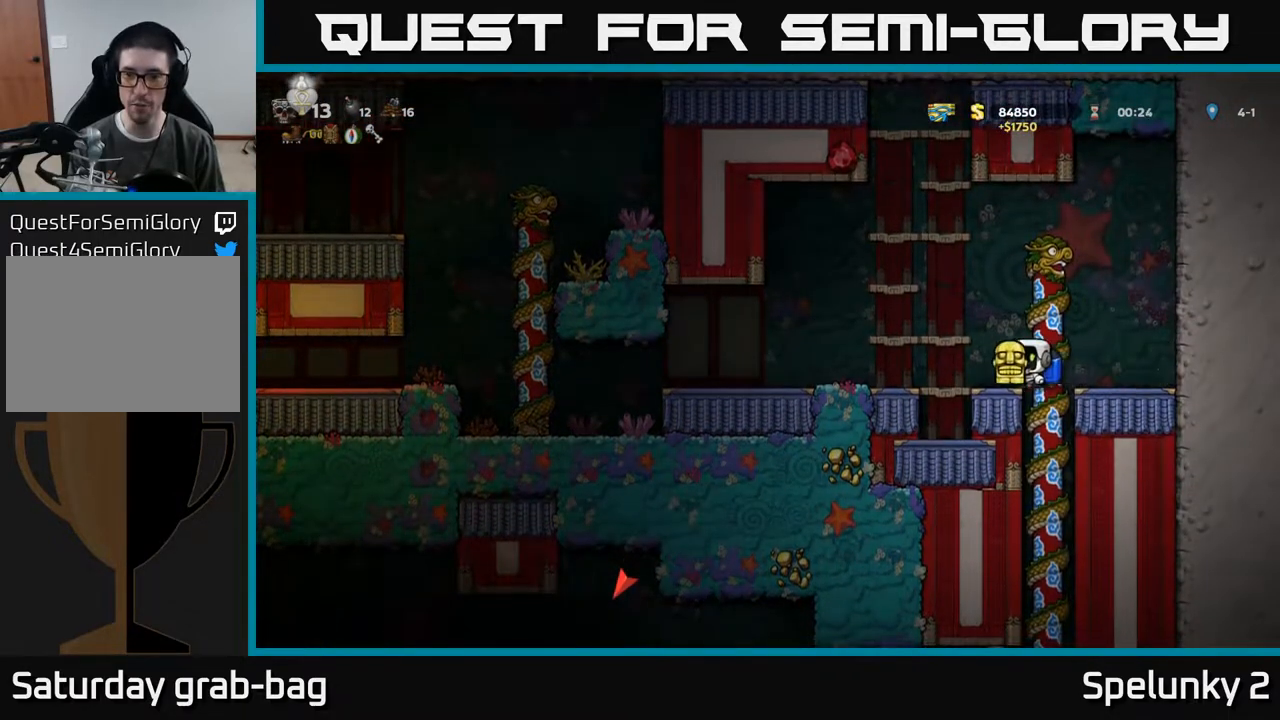
{"buttons": ["DPAD_DOWN"], "left_stick": "center", "right_stick": "center", "events": [[117, "DPAD_RIGHT", "down"], [117, "DPAD_UP", "up"], [150, "DPAD_RIGHT", "up"], [167, "DPAD_DOWN", "down"], [317, "DPAD_RIGHT", "down"], [333, "DPAD_DOWN", "up"], [433, "DPAD_RIGHT", "up"], [450, "DPAD_DOWN", "down"]]}
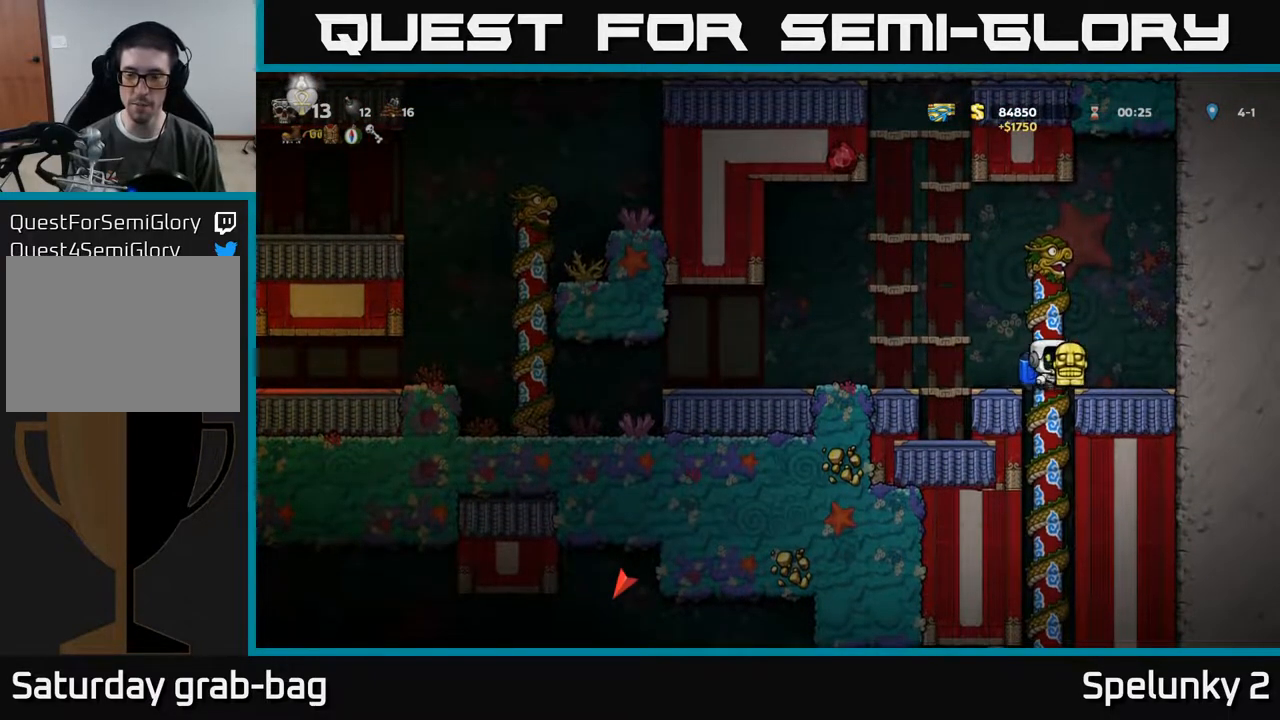
{"buttons": ["A", "DPAD_DOWN"], "left_stick": "center", "right_stick": "center", "events": [[83, "DPAD_DOWN", "up"], [133, "DPAD_UP", "down"], [283, "DPAD_UP", "up"], [333, "DPAD_DOWN", "down"], [467, "A", "down"]]}
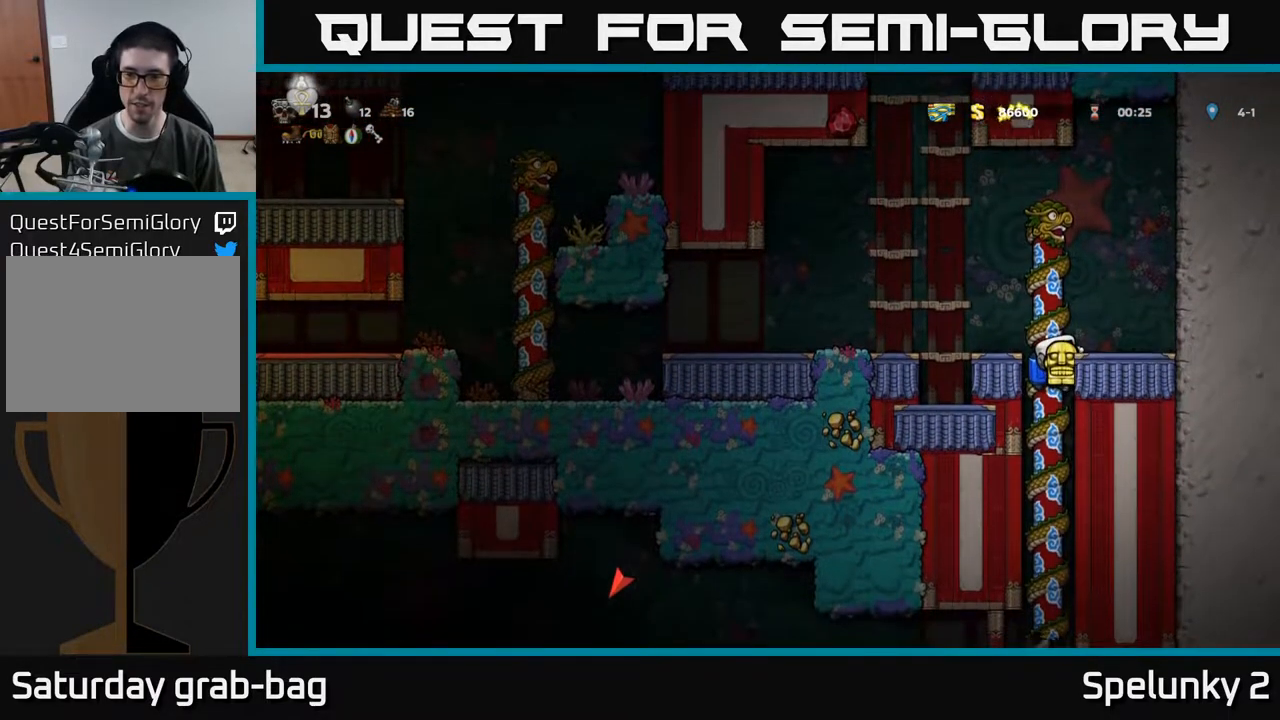
{"buttons": ["DPAD_DOWN"], "left_stick": "center", "right_stick": "center", "events": [[67, "A", "up"], [83, "DPAD_DOWN", "up"], [250, "DPAD_UP", "down"], [367, "DPAD_UP", "up"], [417, "DPAD_DOWN", "down"]]}
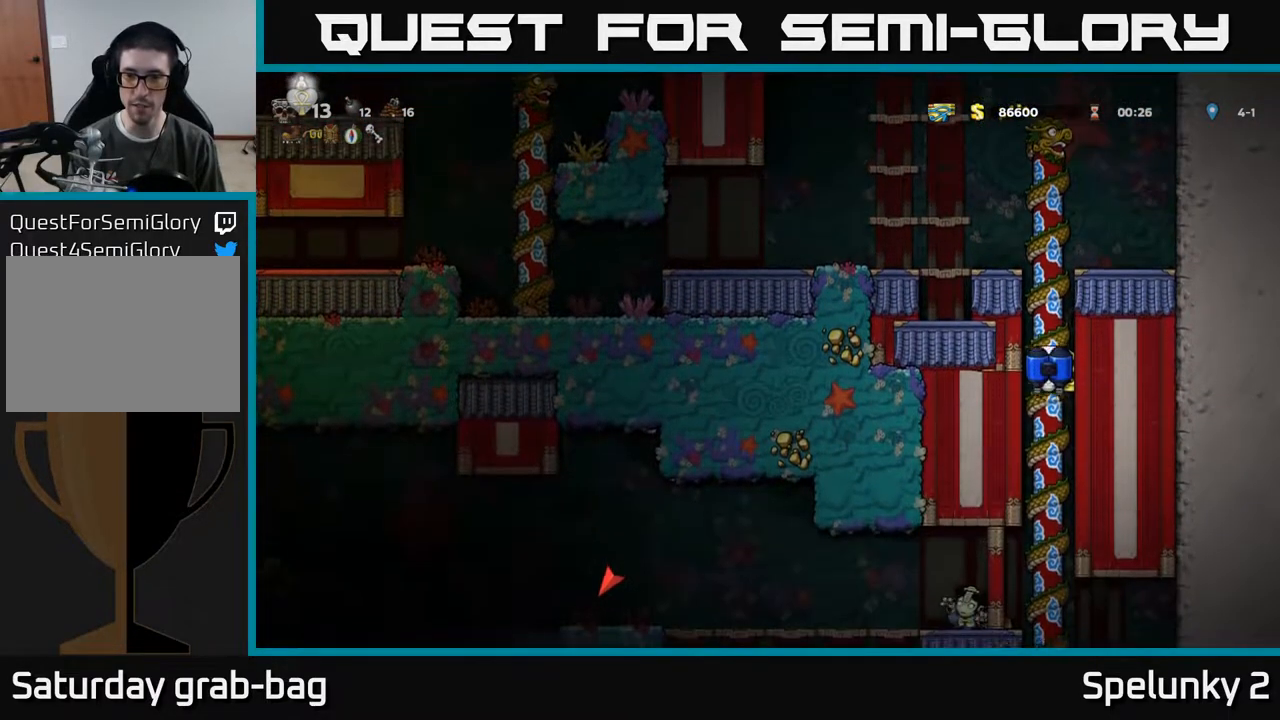
{"buttons": [], "left_stick": "center", "right_stick": "center", "events": [[350, "DPAD_DOWN", "up"]]}
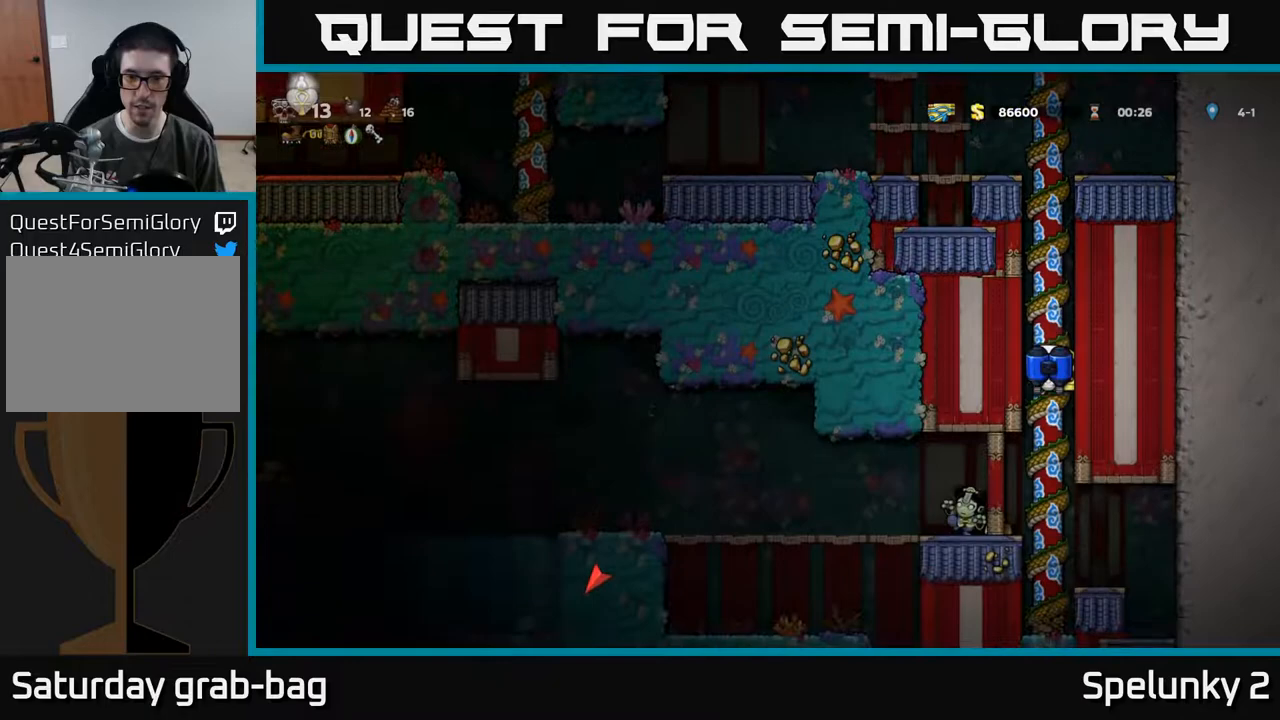
{"buttons": [], "left_stick": "center", "right_stick": "center", "events": [[117, "DPAD_UP", "down"], [217, "DPAD_UP", "up"]]}
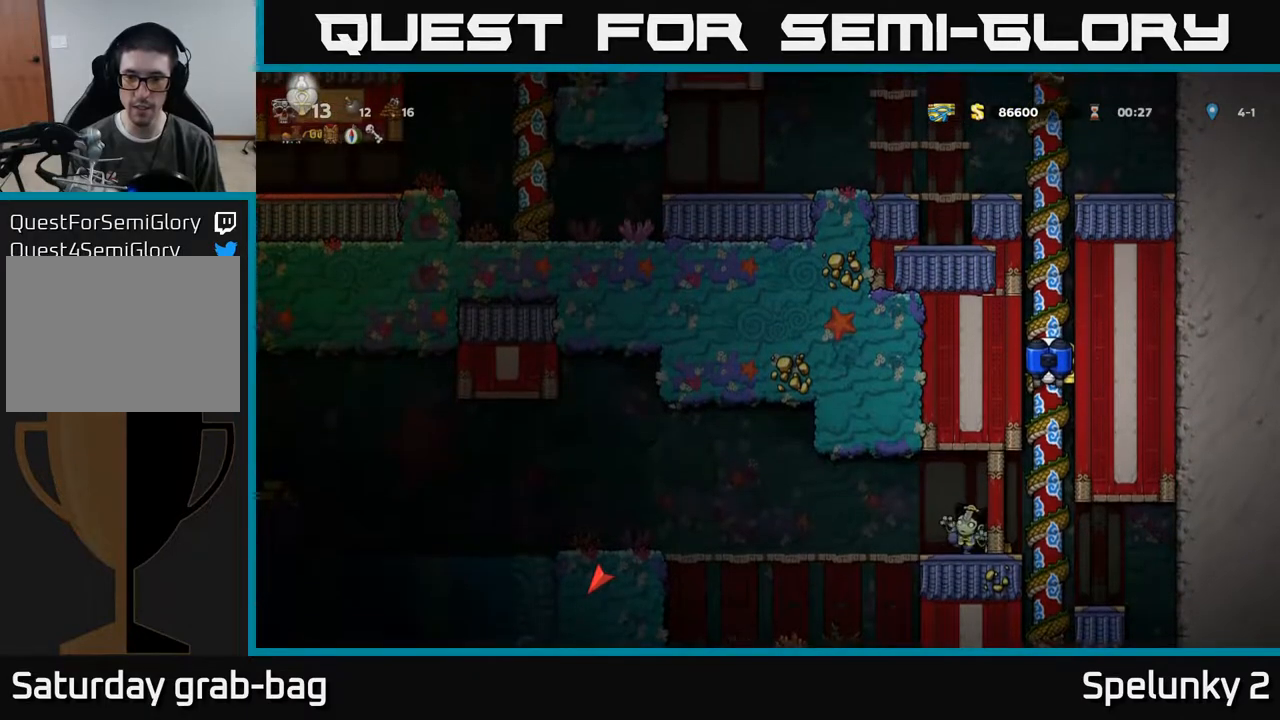
{"buttons": [], "left_stick": "center", "right_stick": "center", "events": []}
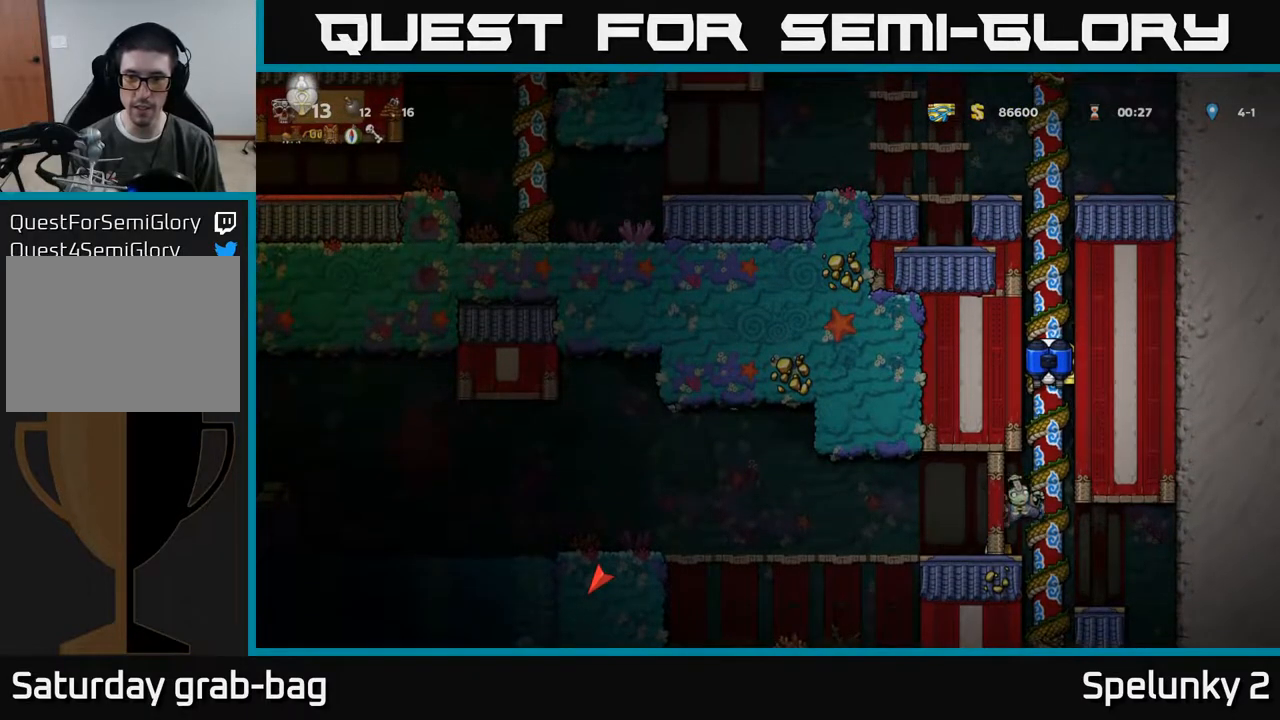
{"buttons": [], "left_stick": "center", "right_stick": "center", "events": [[233, "DPAD_DOWN", "down"], [300, "A", "down"], [400, "A", "up"], [417, "DPAD_DOWN", "up"]]}
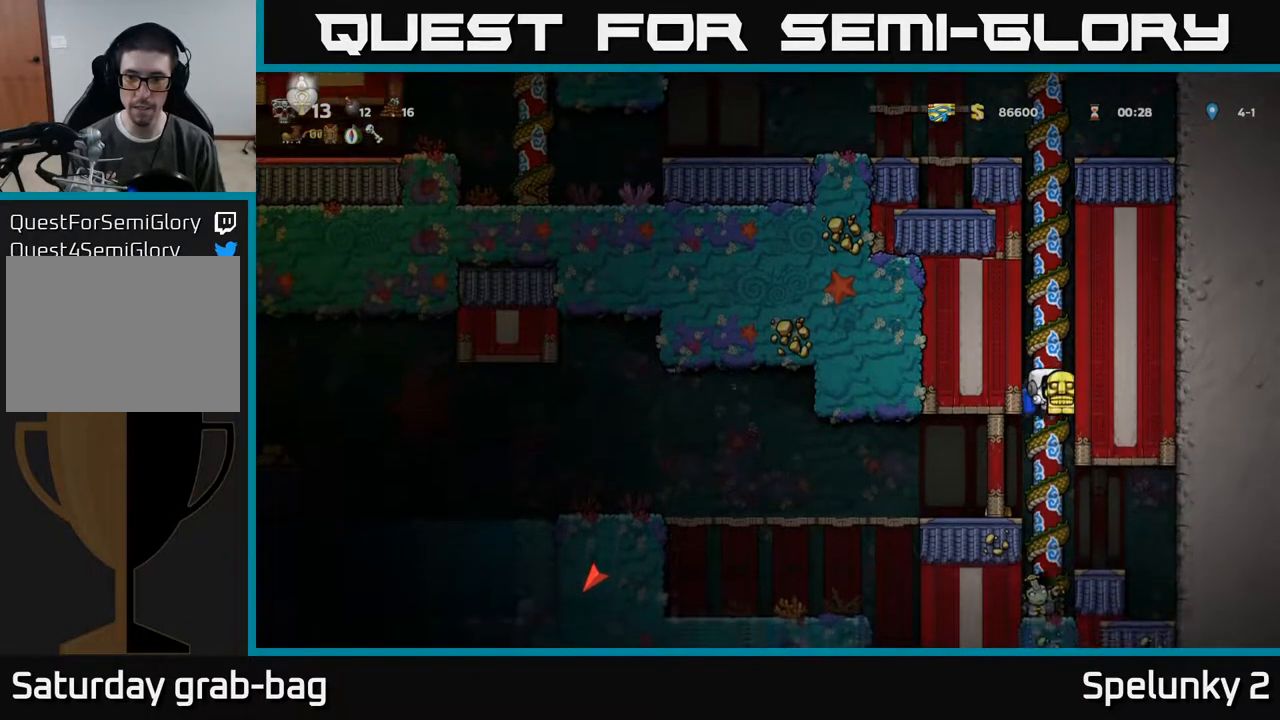
{"buttons": ["DPAD_UP"], "left_stick": "center", "right_stick": "center", "events": [[500, "DPAD_UP", "down"]]}